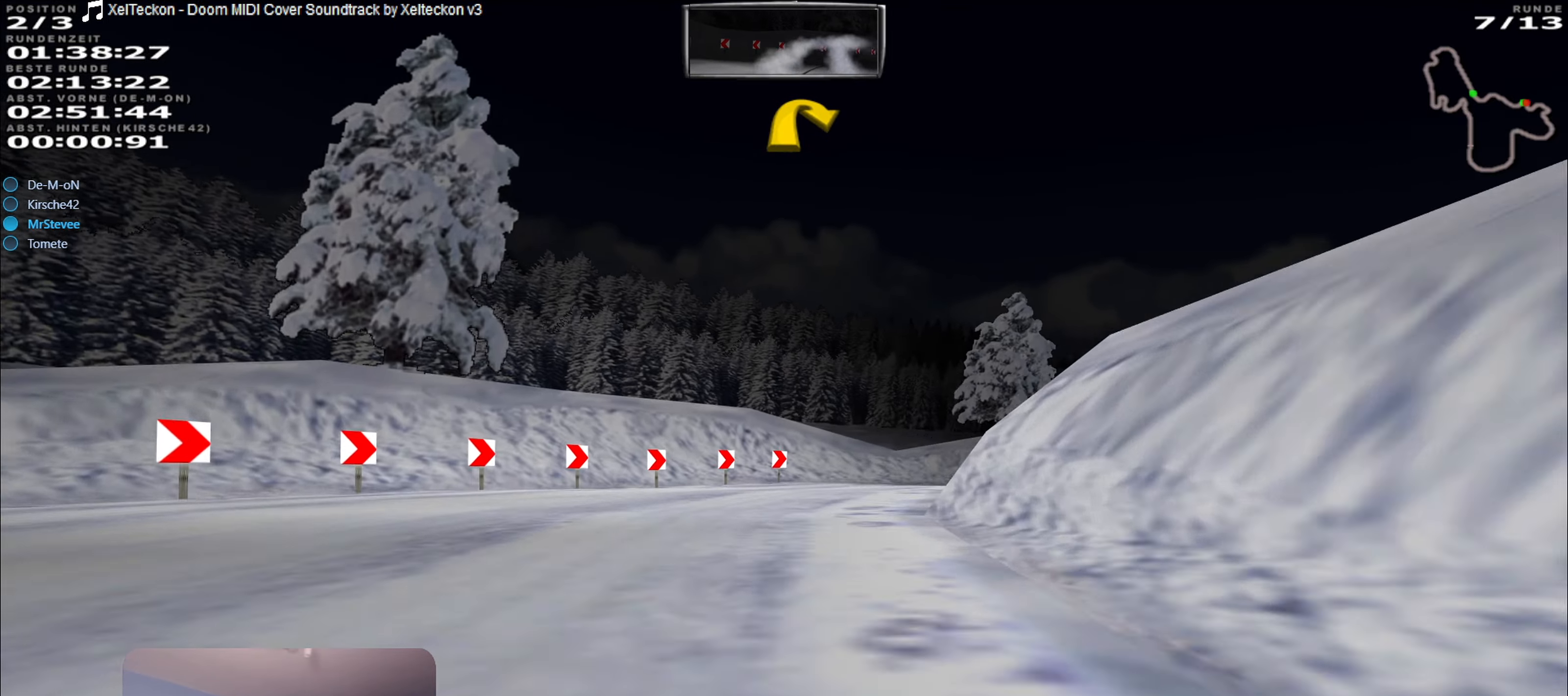
Gameplay with a controller (Xbox layout); each line is a JSON object with the inputs held at the frame after it. "events" lists button and stick changes between this image and that frame as [ms after this image, input, new state], when the widget could be followed in between. Not read: L3 R3.
{"buttons": [], "left_stick": "right", "right_stick": "center", "events": [[17, "left_stick", "right"], [100, "R2", "up"]]}
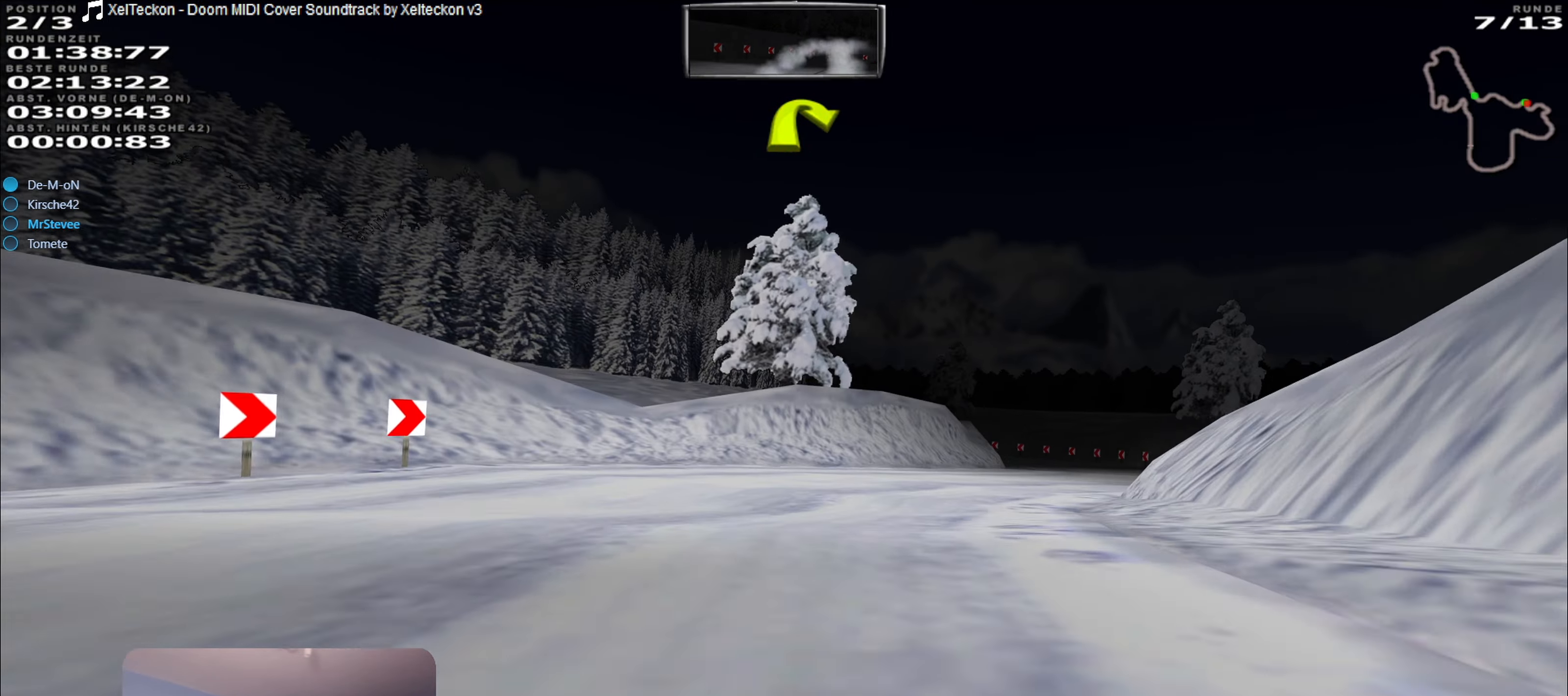
{"buttons": ["R2"], "left_stick": "center", "right_stick": "center", "events": [[300, "R2", "down"], [400, "left_stick", "center"]]}
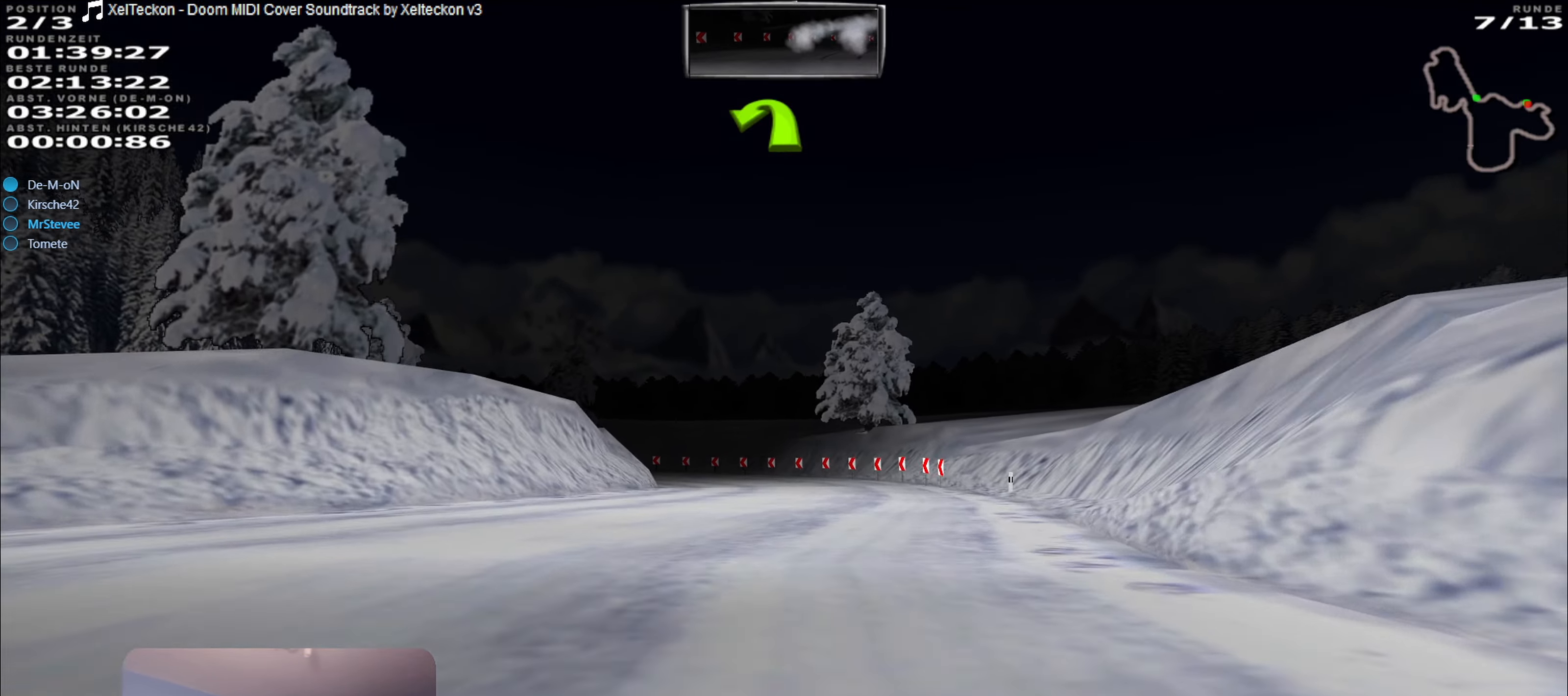
{"buttons": ["R2"], "left_stick": "left", "right_stick": "center", "events": [[167, "left_stick", "left"], [250, "left_stick", "center"], [417, "left_stick", "down-left"], [500, "left_stick", "left"]]}
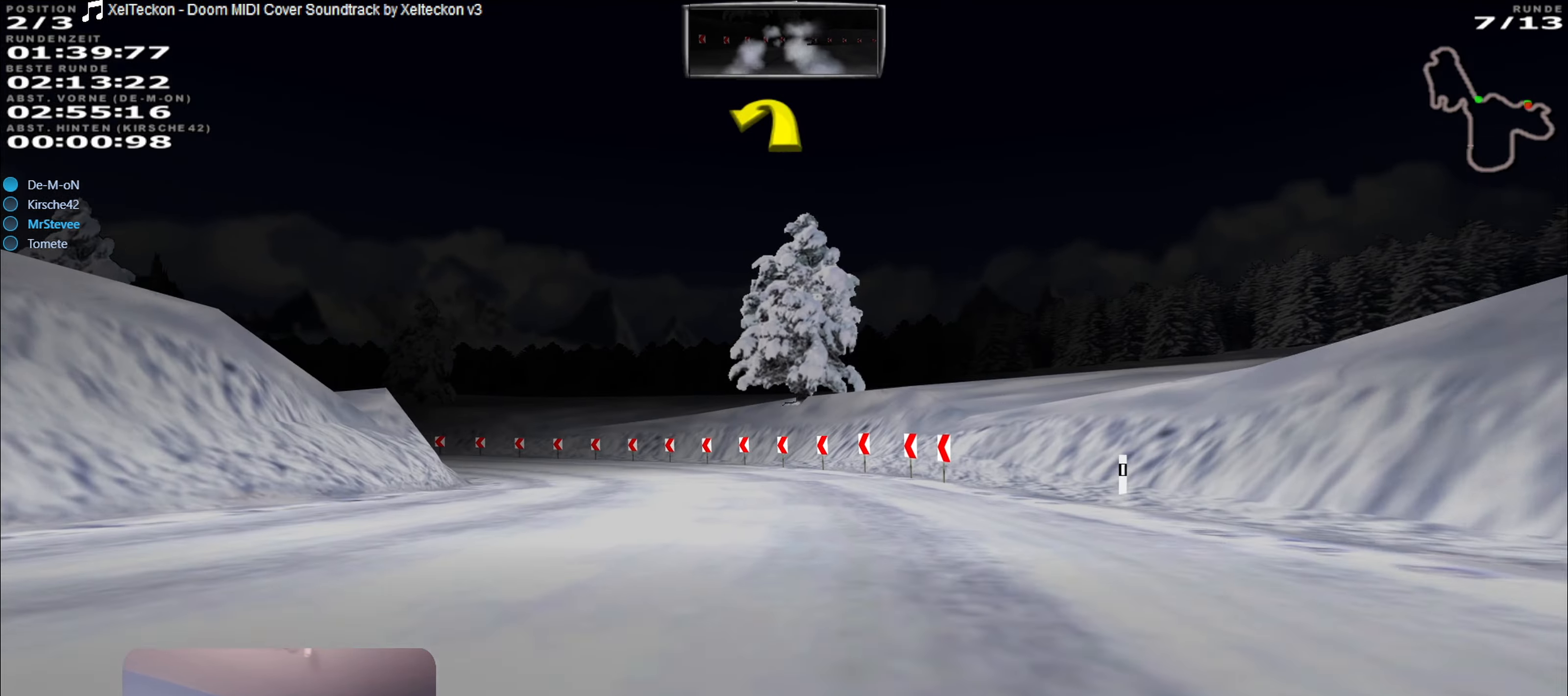
{"buttons": ["R2"], "left_stick": "center", "right_stick": "center", "events": [[134, "R2", "up"], [284, "R2", "down"], [384, "left_stick", "center"]]}
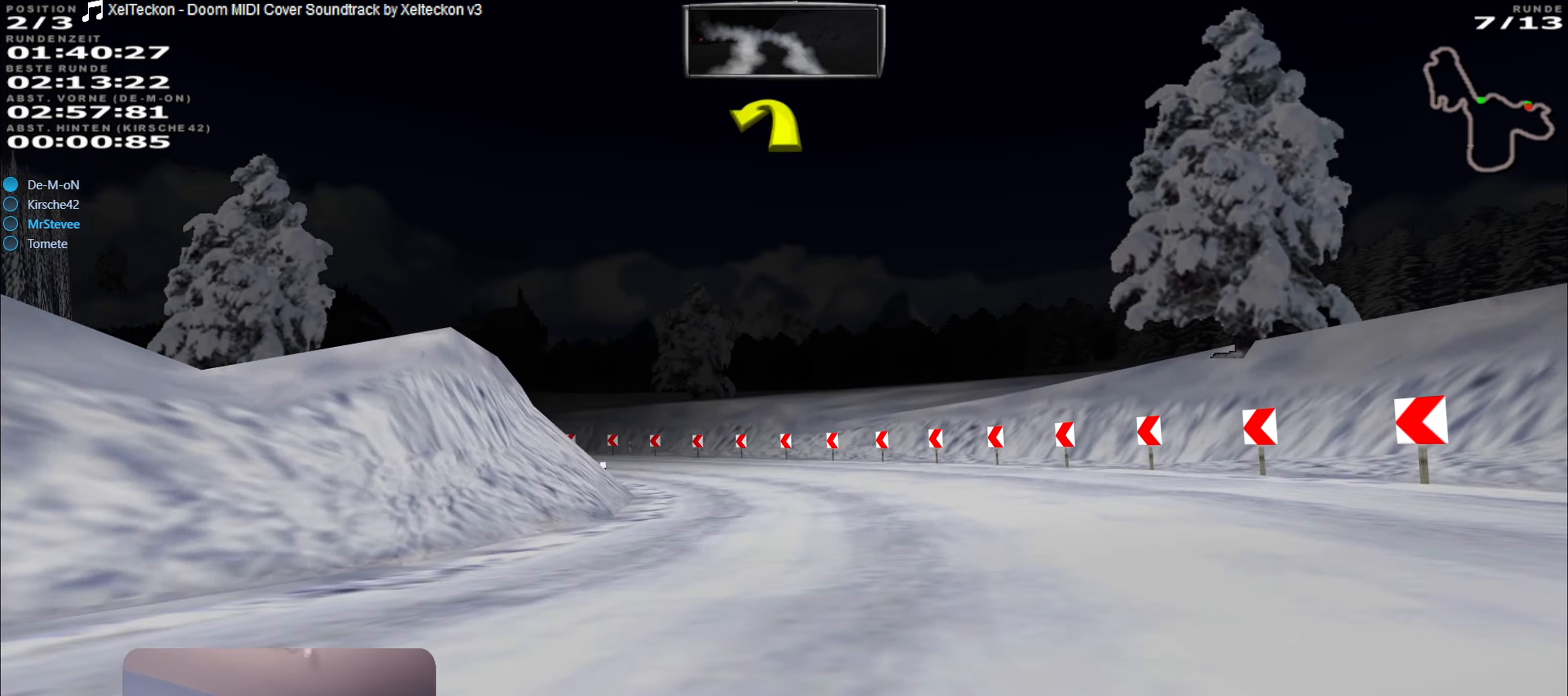
{"buttons": ["R2"], "left_stick": "left", "right_stick": "center", "events": [[84, "left_stick", "left"]]}
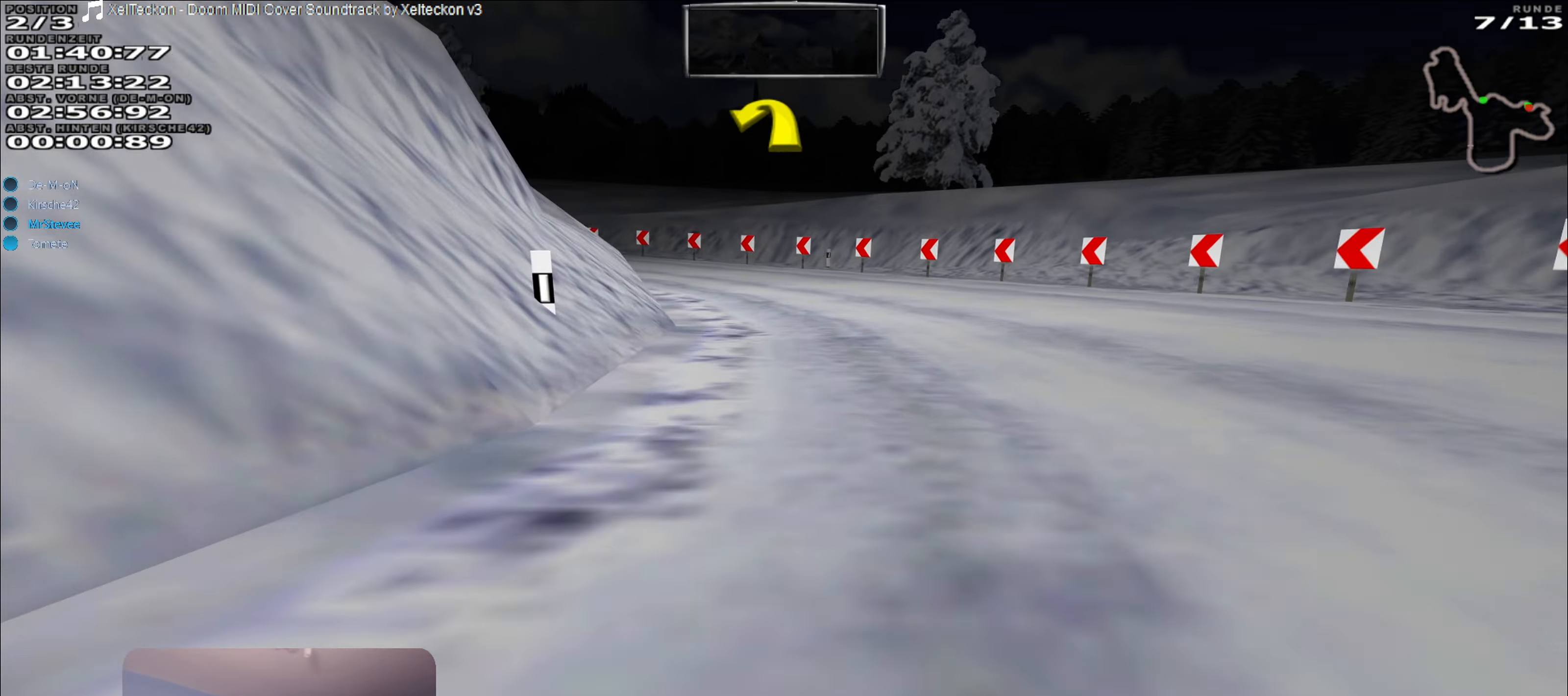
{"buttons": [], "left_stick": "left", "right_stick": "center", "events": [[17, "left_stick", "center"], [367, "left_stick", "left"], [384, "R2", "up"]]}
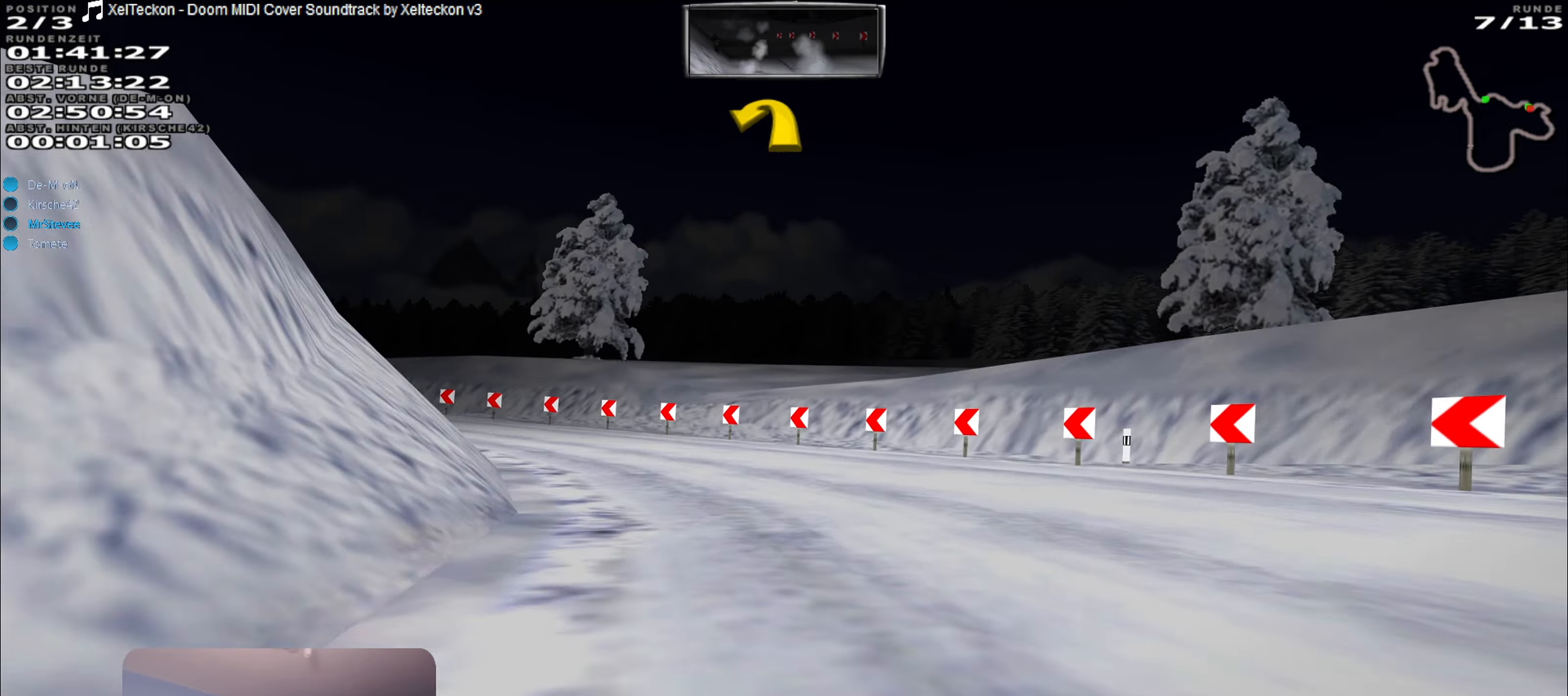
{"buttons": [], "left_stick": "left", "right_stick": "center", "events": [[100, "L2", "down"], [234, "L2", "up"]]}
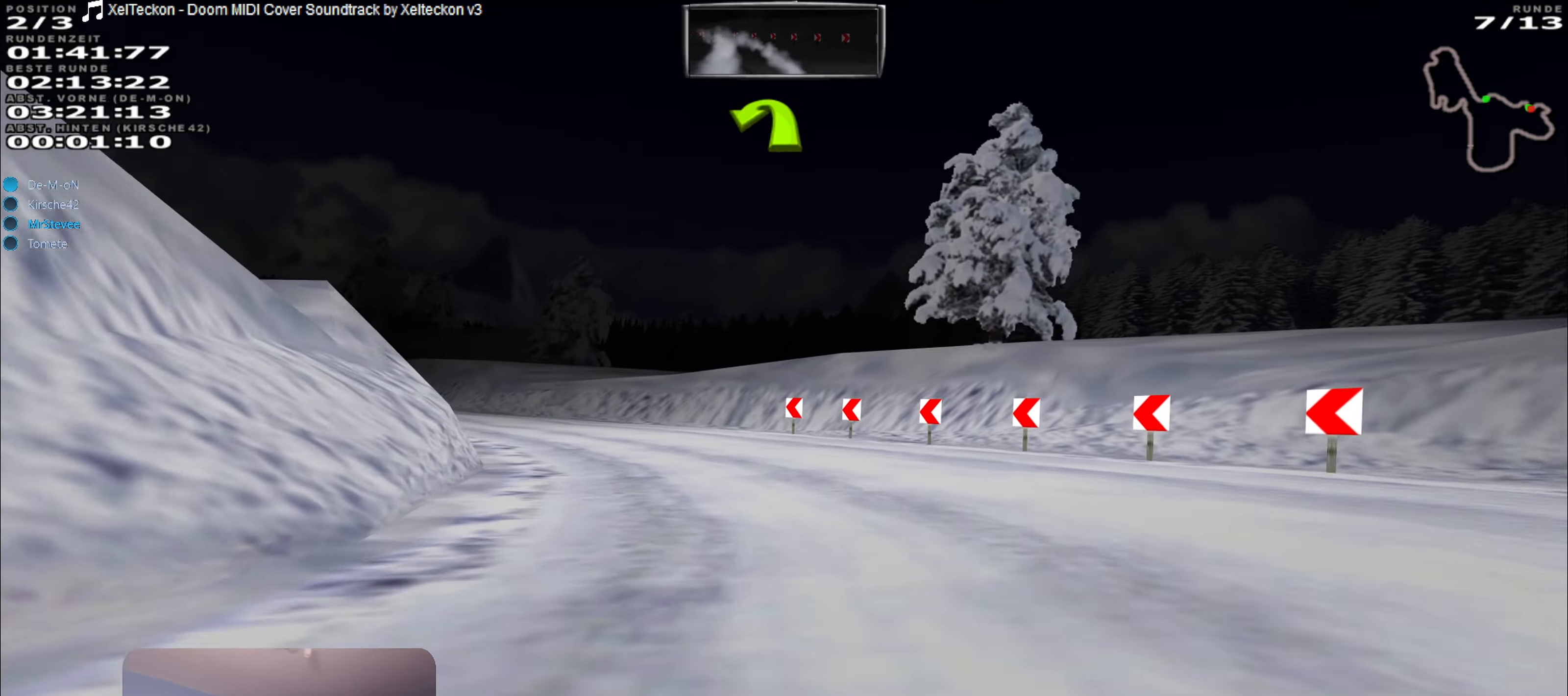
{"buttons": ["R2"], "left_stick": "left", "right_stick": "center", "events": [[66, "R2", "down"], [333, "left_stick", "center"], [500, "left_stick", "left"]]}
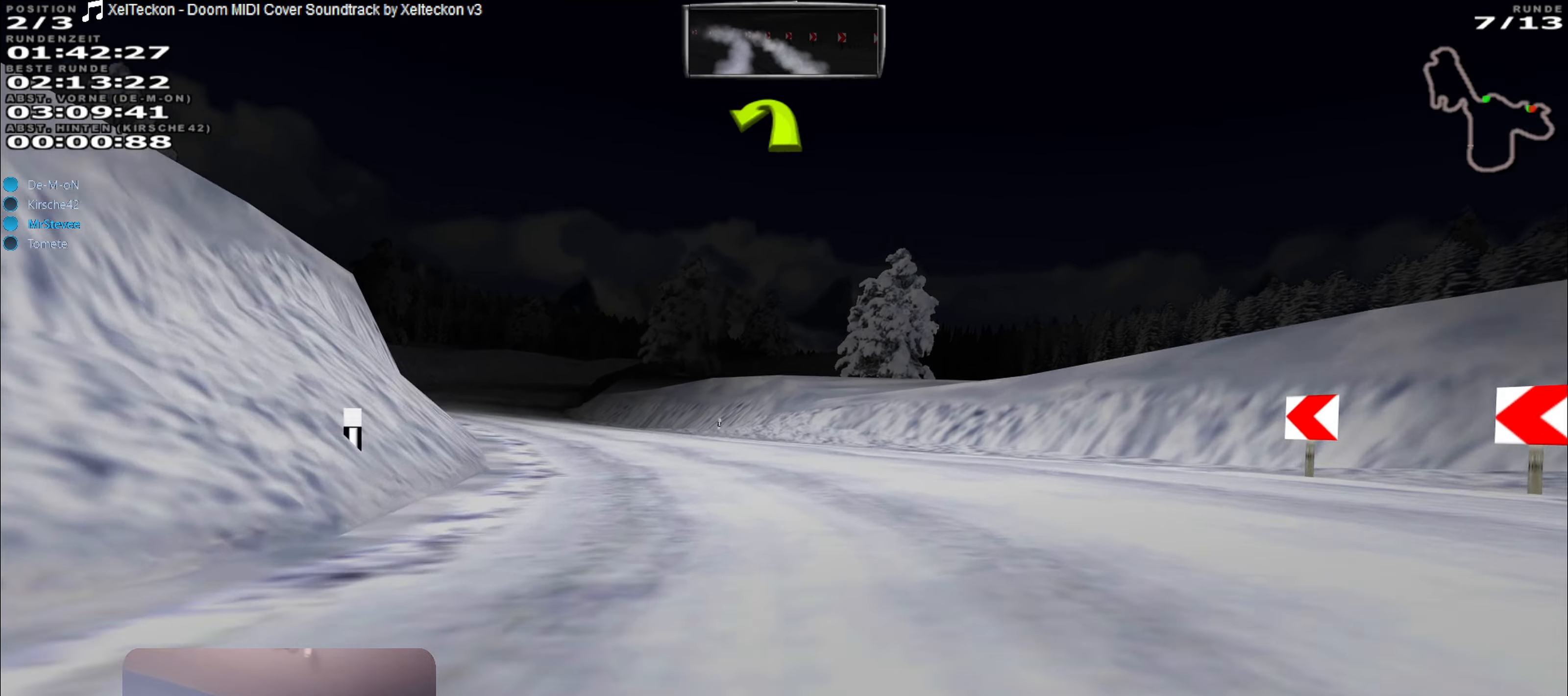
{"buttons": ["R2"], "left_stick": "left", "right_stick": "center", "events": [[250, "left_stick", "center"], [383, "left_stick", "down-left"], [450, "left_stick", "left"]]}
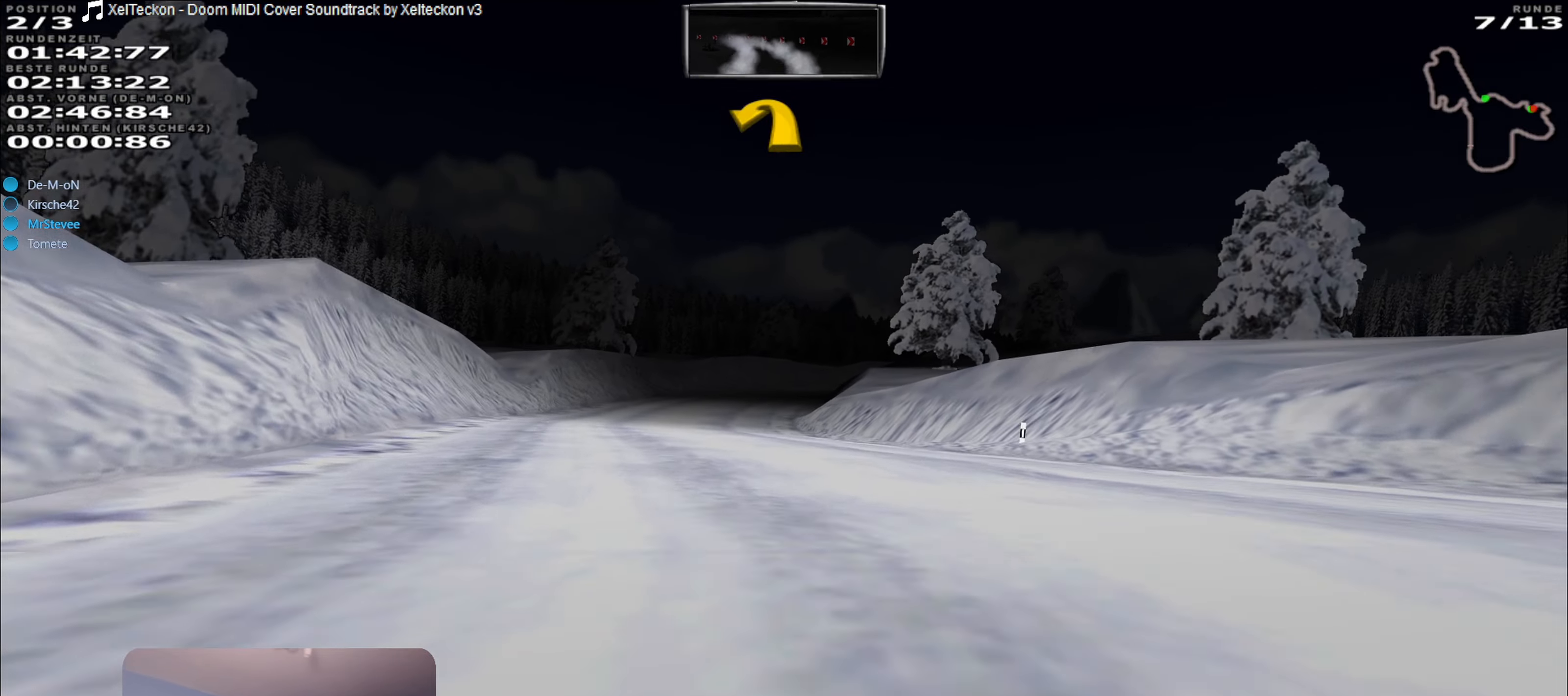
{"buttons": ["R2"], "left_stick": "right", "right_stick": "center", "events": [[83, "left_stick", "center"], [466, "left_stick", "right"]]}
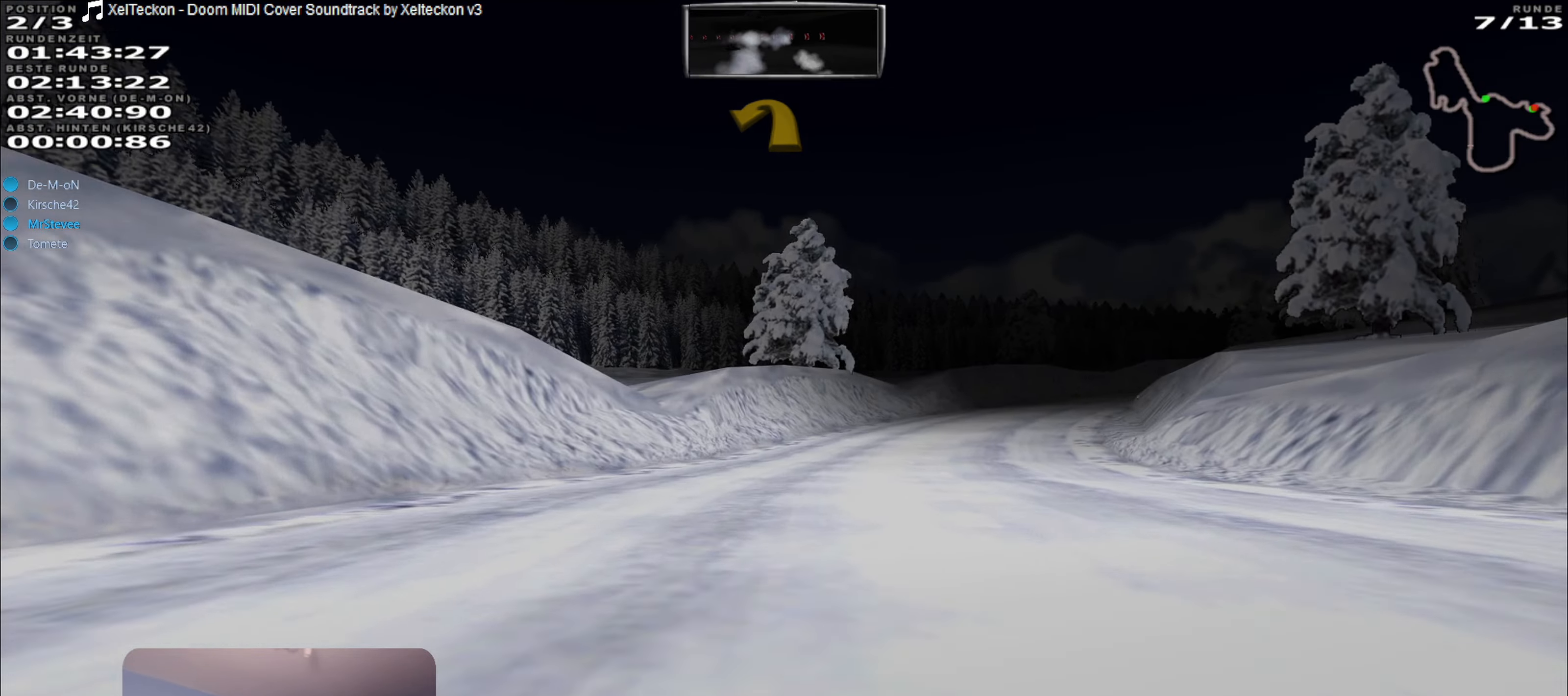
{"buttons": ["R2"], "left_stick": "center", "right_stick": "center", "events": [[300, "left_stick", "center"]]}
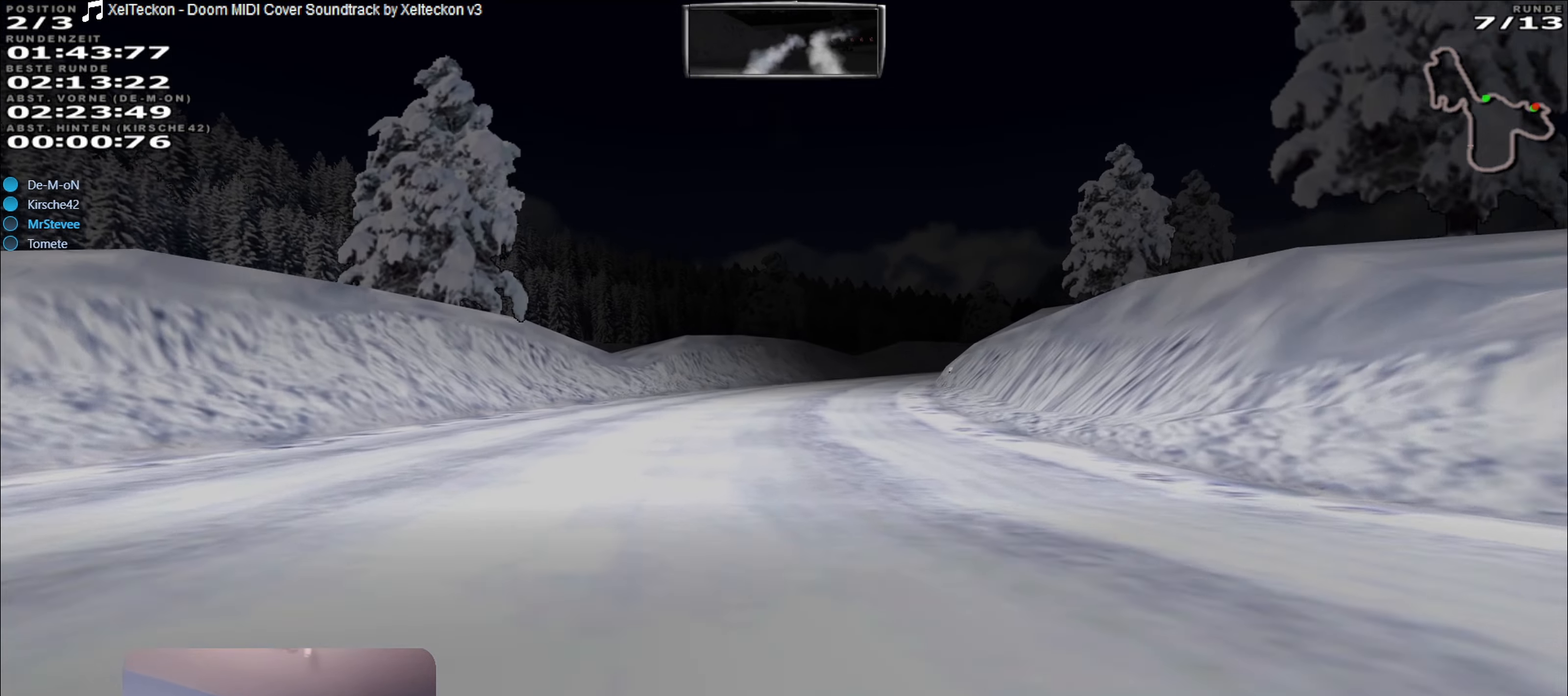
{"buttons": ["R2"], "left_stick": "right", "right_stick": "center", "events": [[250, "left_stick", "right"]]}
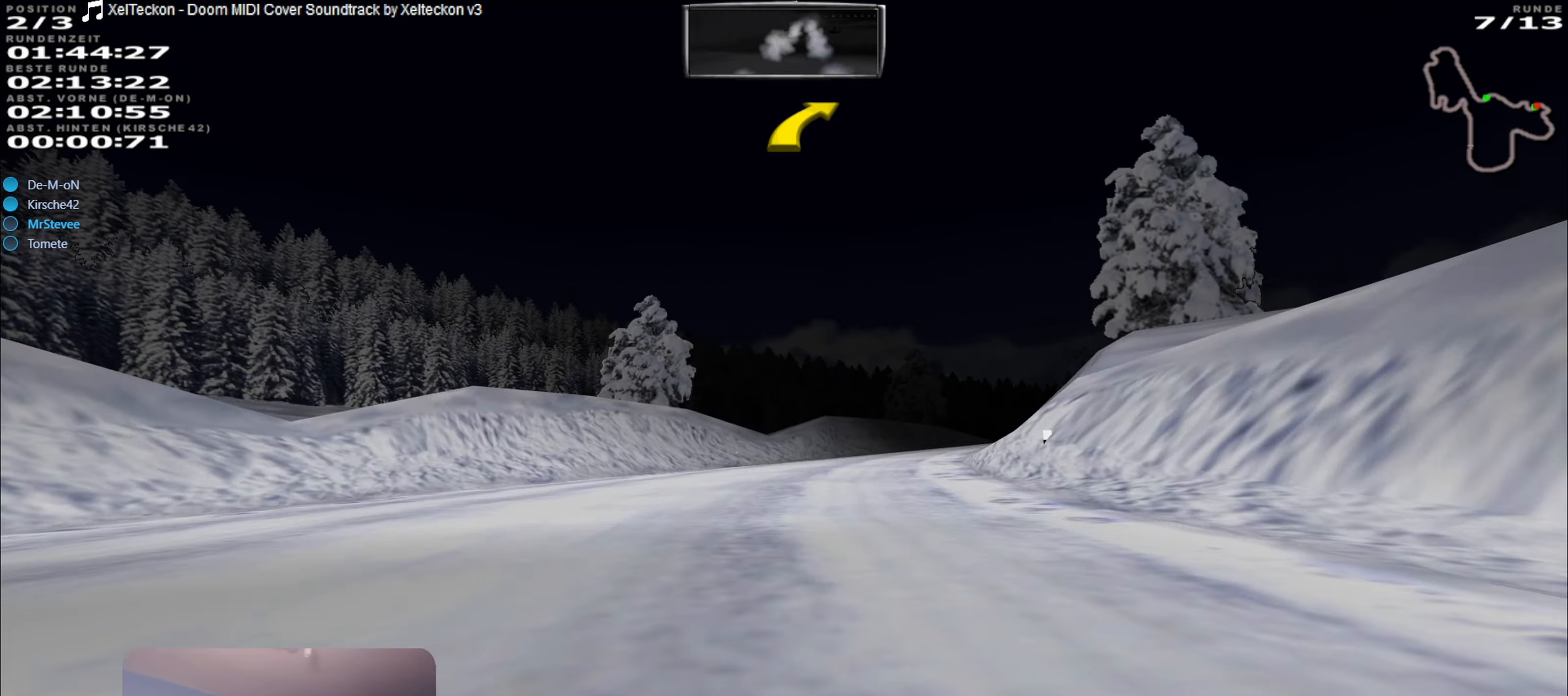
{"buttons": ["R2"], "left_stick": "center", "right_stick": "center", "events": [[33, "left_stick", "center"], [333, "left_stick", "right"], [450, "left_stick", "center"]]}
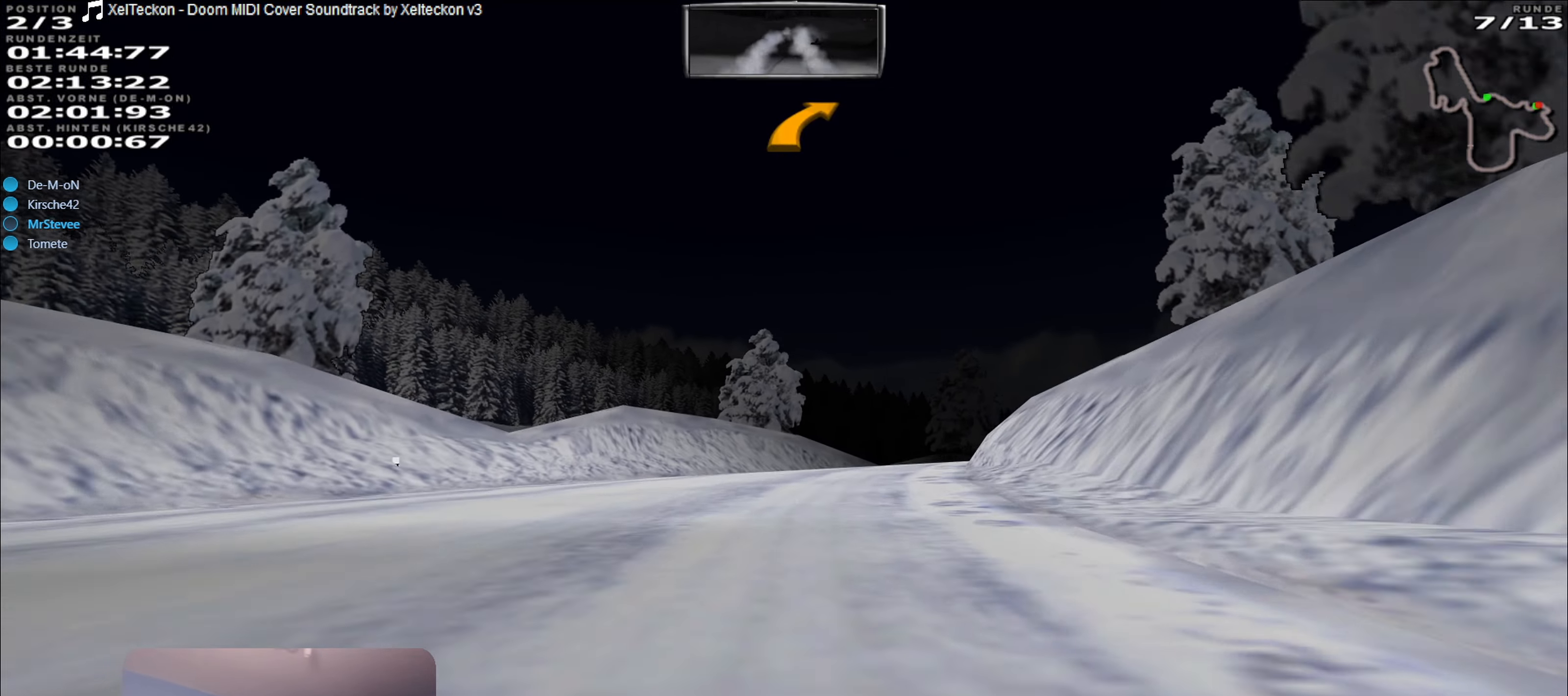
{"buttons": ["R2"], "left_stick": "center", "right_stick": "center", "events": [[83, "left_stick", "right"], [383, "left_stick", "center"]]}
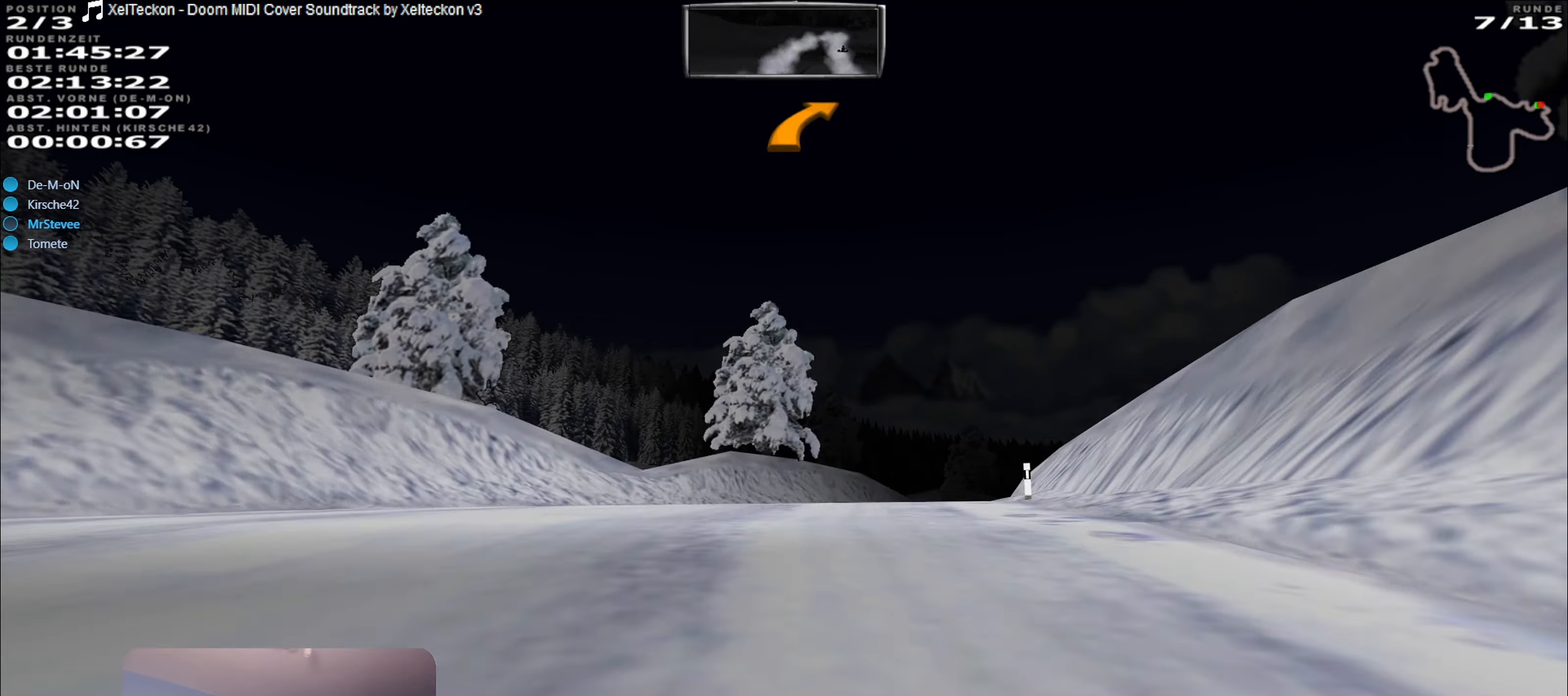
{"buttons": ["R2"], "left_stick": "center", "right_stick": "center", "events": [[16, "left_stick", "right"], [116, "R2", "up"], [183, "L2", "down"], [350, "L2", "up"], [466, "left_stick", "center"], [483, "R2", "down"]]}
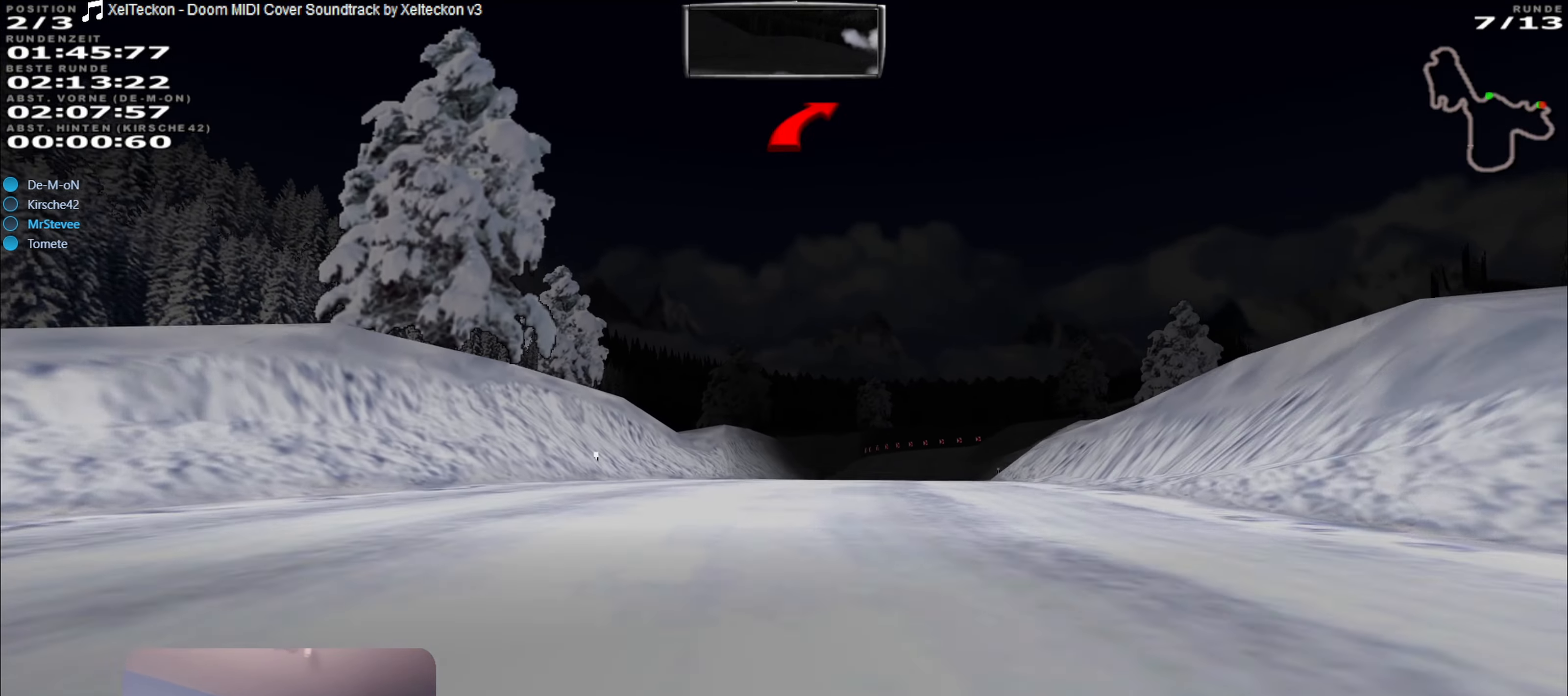
{"buttons": ["R2"], "left_stick": "center", "right_stick": "center", "events": [[100, "left_stick", "right"], [433, "left_stick", "center"]]}
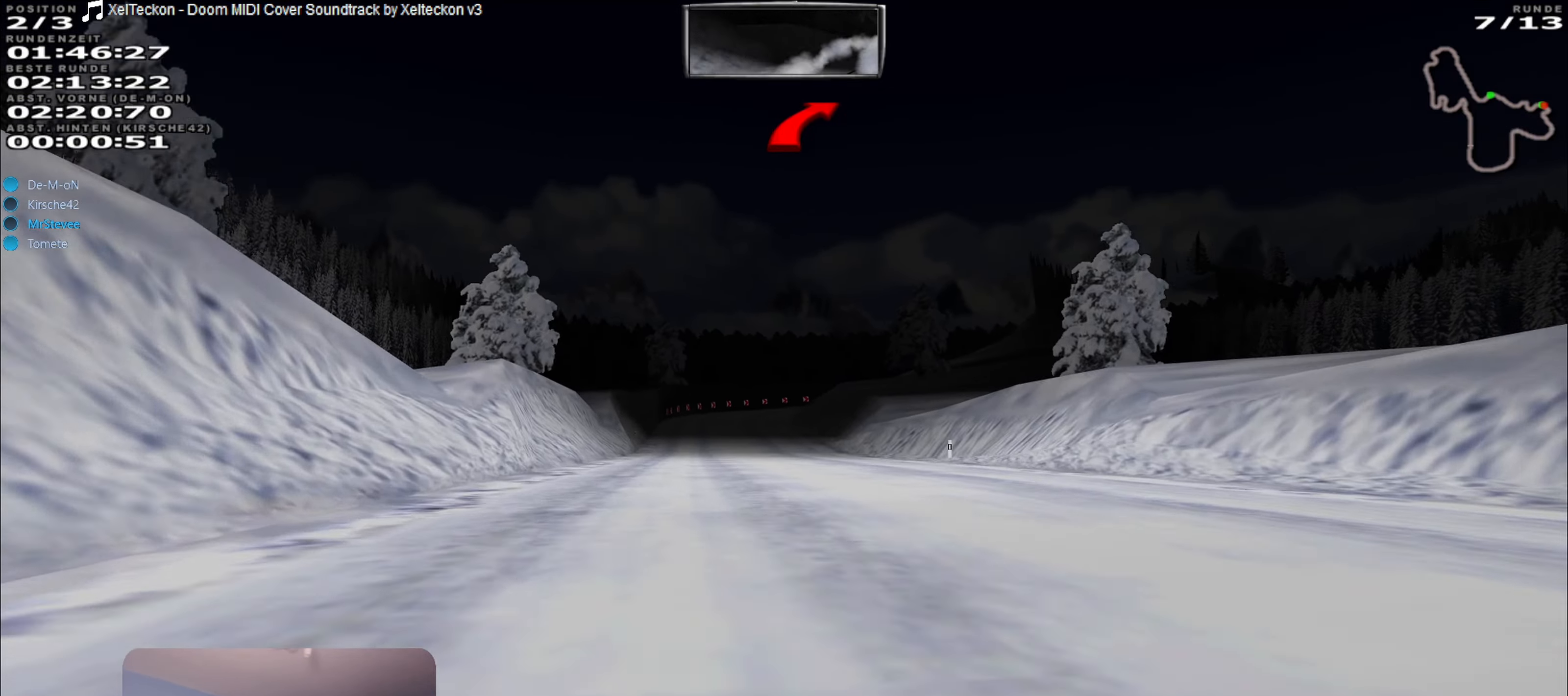
{"buttons": ["R2"], "left_stick": "down-left", "right_stick": "center", "events": [[366, "left_stick", "down-left"]]}
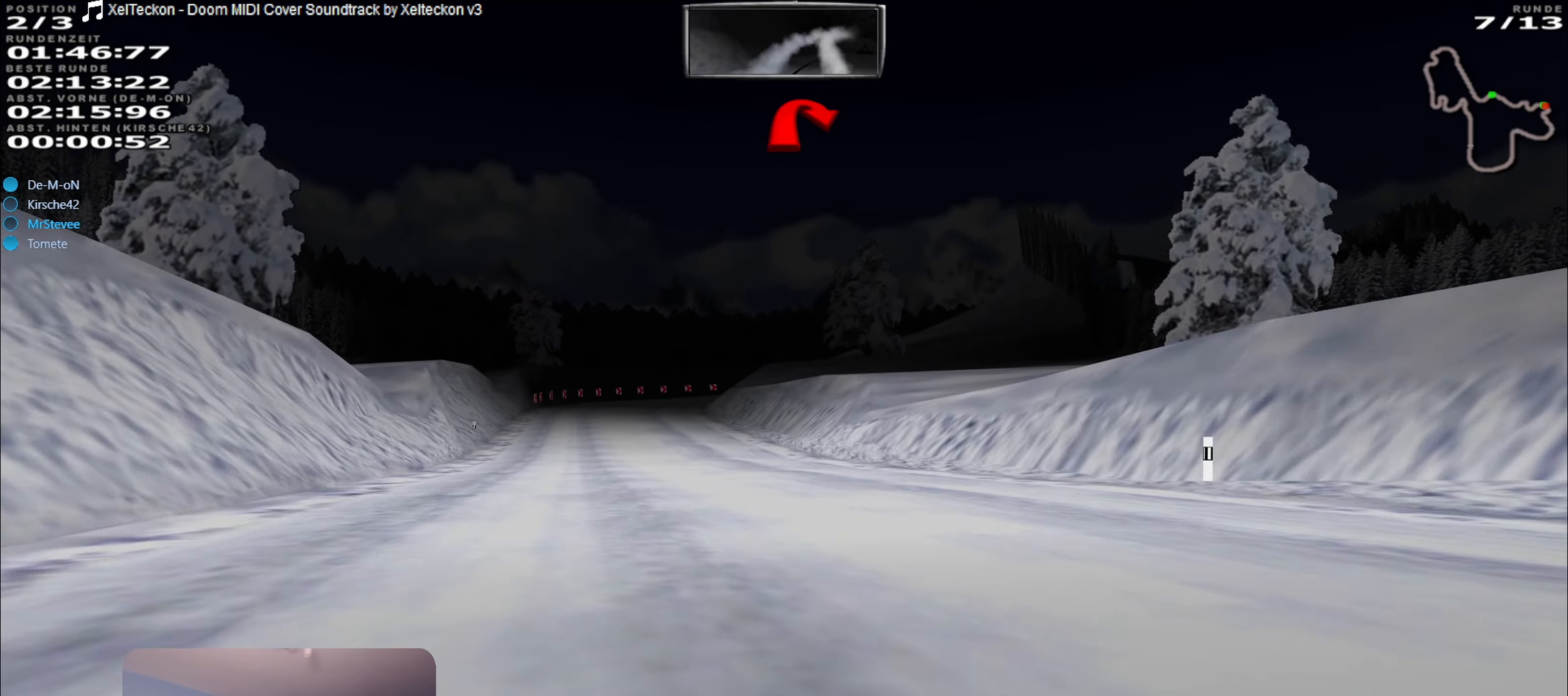
{"buttons": ["R2"], "left_stick": "center", "right_stick": "center", "events": [[83, "left_stick", "center"], [317, "left_stick", "left"], [383, "left_stick", "center"]]}
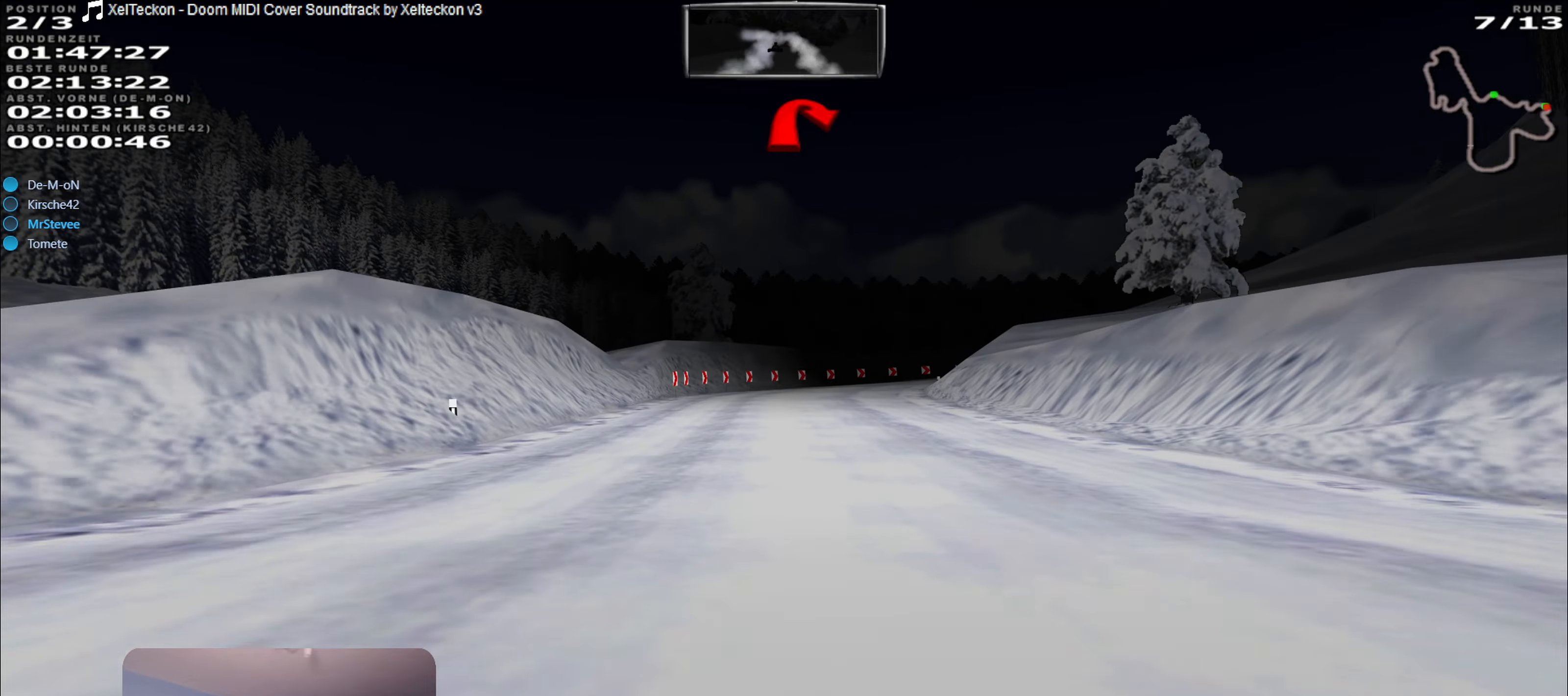
{"buttons": ["L2"], "left_stick": "right", "right_stick": "center", "events": [[150, "left_stick", "right"], [283, "left_stick", "center"], [350, "L2", "down"], [400, "R2", "up"], [400, "left_stick", "right"]]}
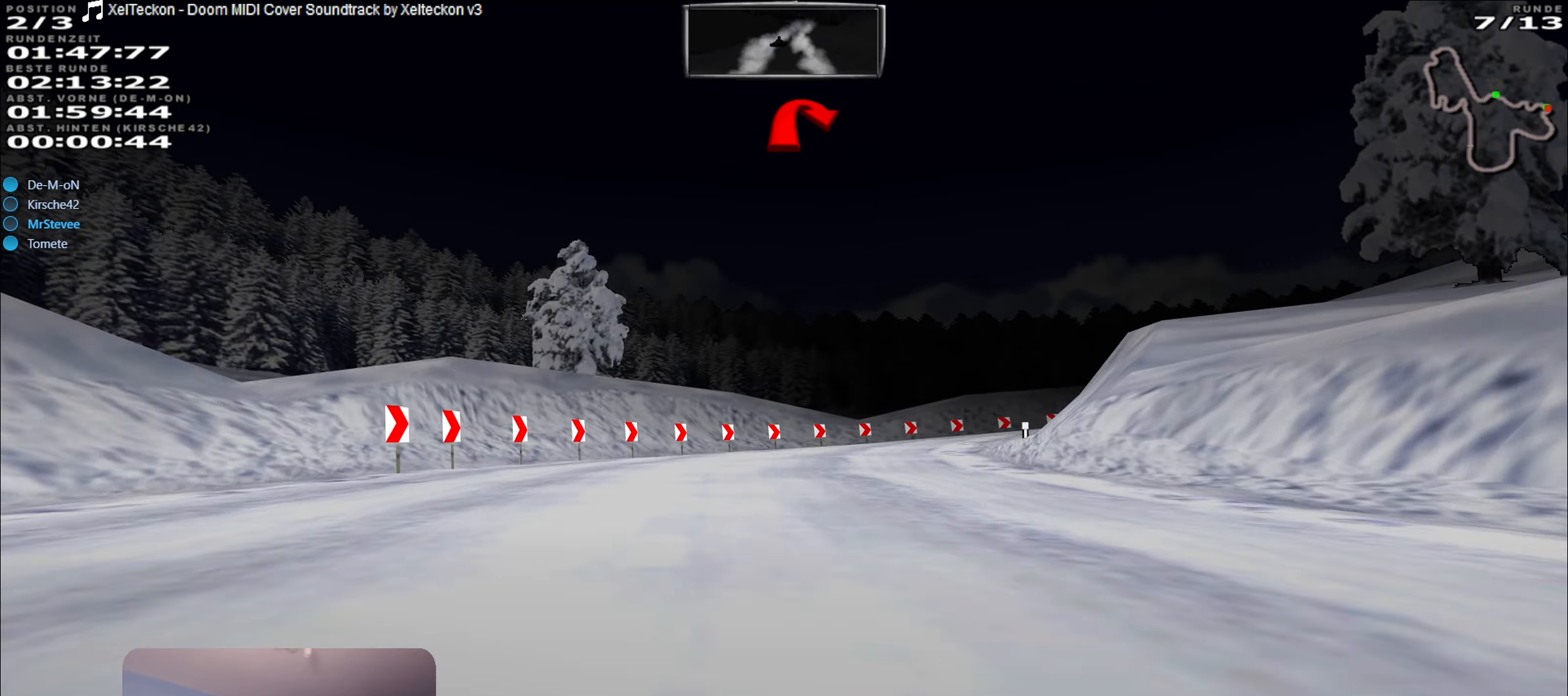
{"buttons": ["L2"], "left_stick": "right", "right_stick": "center", "events": []}
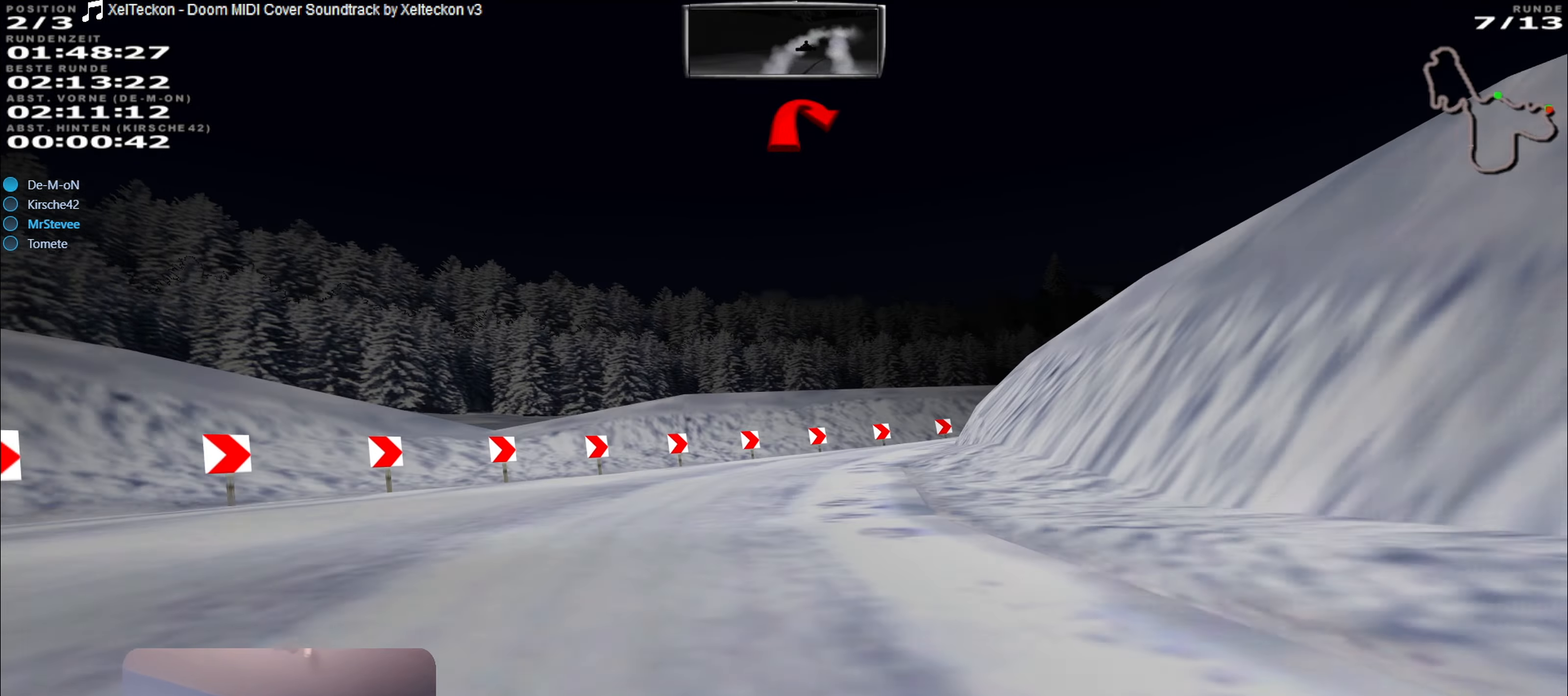
{"buttons": [], "left_stick": "right", "right_stick": "center", "events": [[83, "L2", "up"]]}
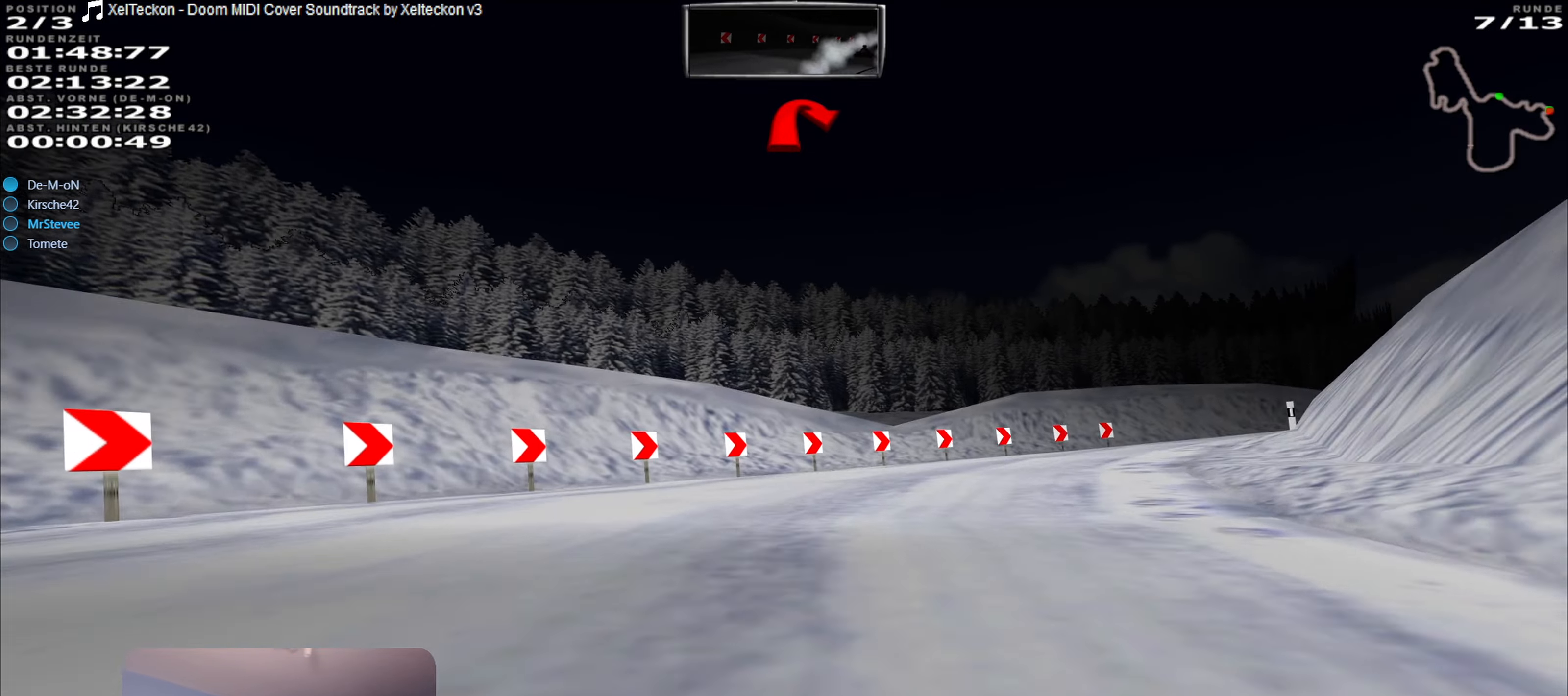
{"buttons": [], "left_stick": "right", "right_stick": "center", "events": [[150, "L2", "down"], [267, "L2", "up"]]}
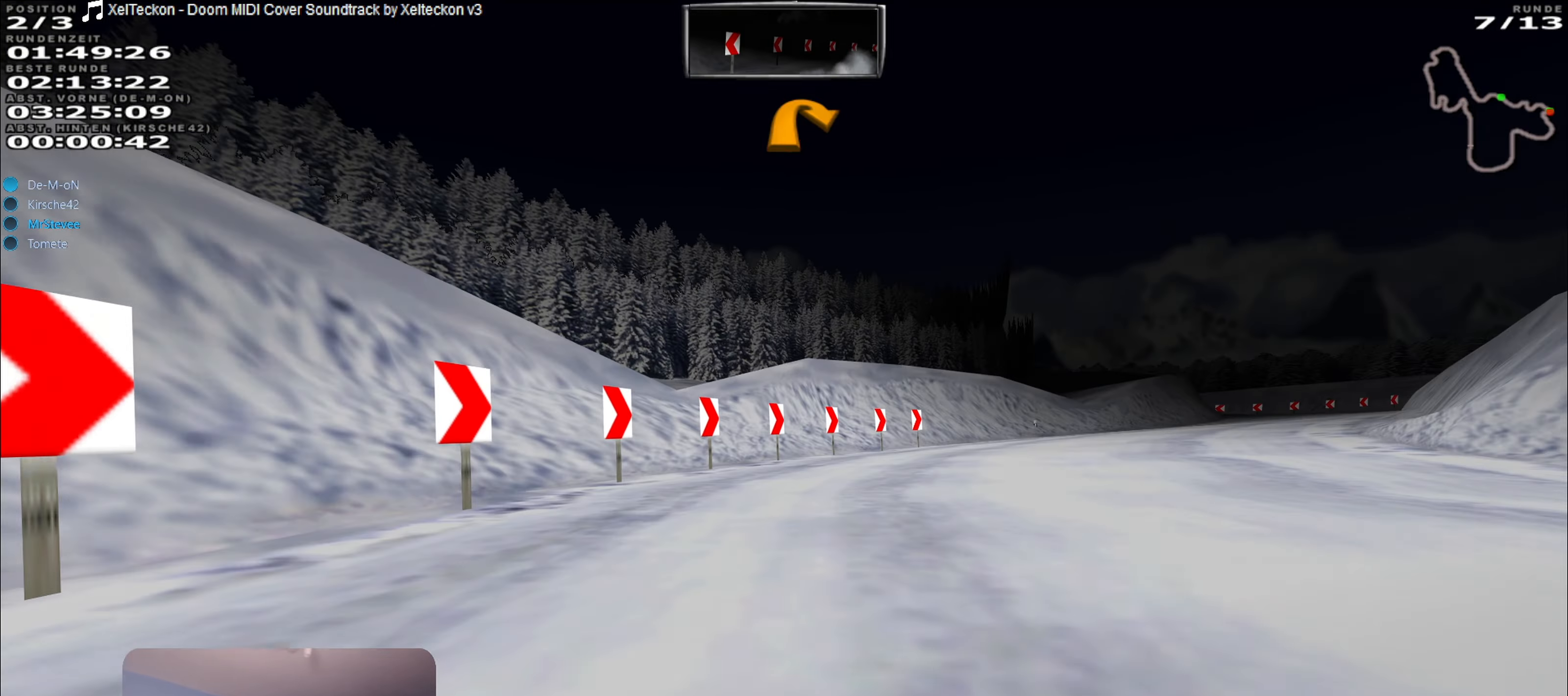
{"buttons": ["R2"], "left_stick": "right", "right_stick": "center", "events": [[367, "R2", "down"]]}
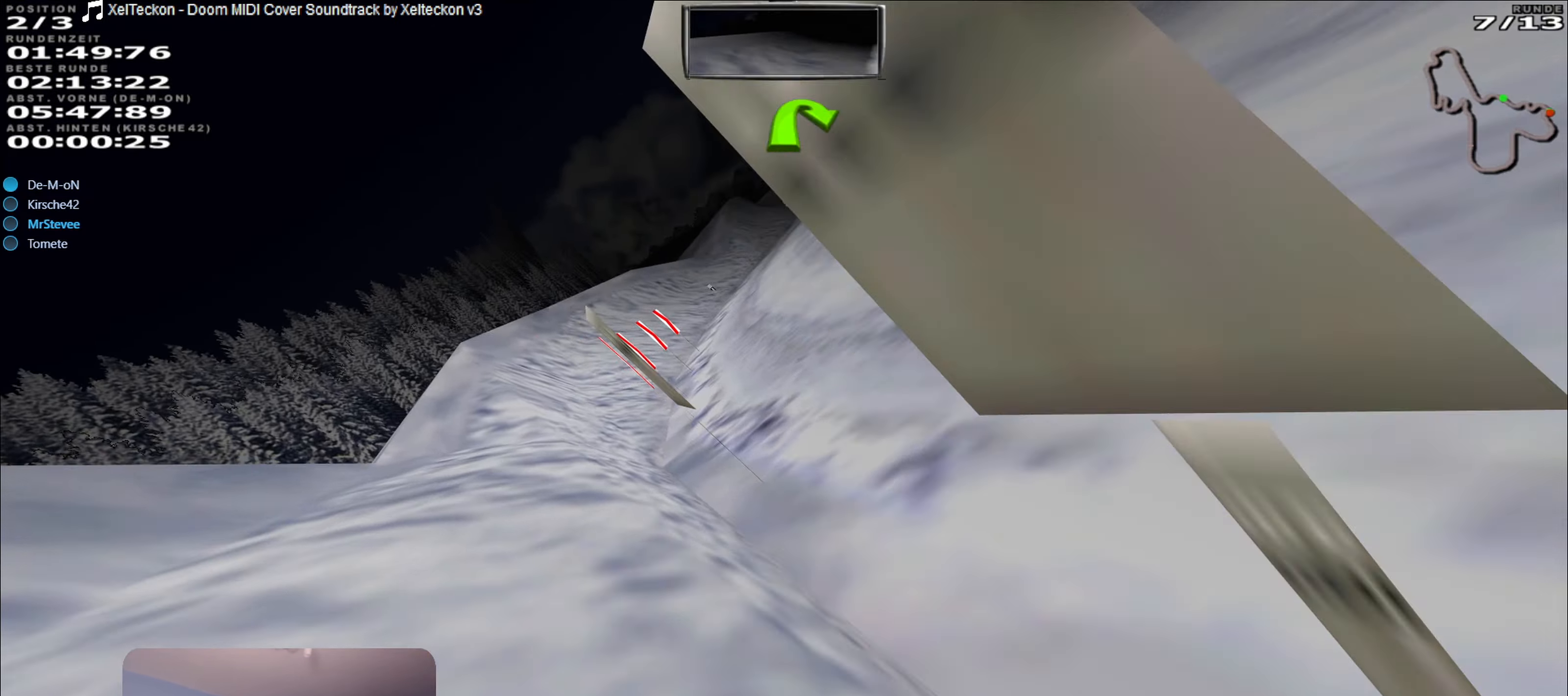
{"buttons": ["R2"], "left_stick": "center", "right_stick": "center", "events": [[433, "left_stick", "center"]]}
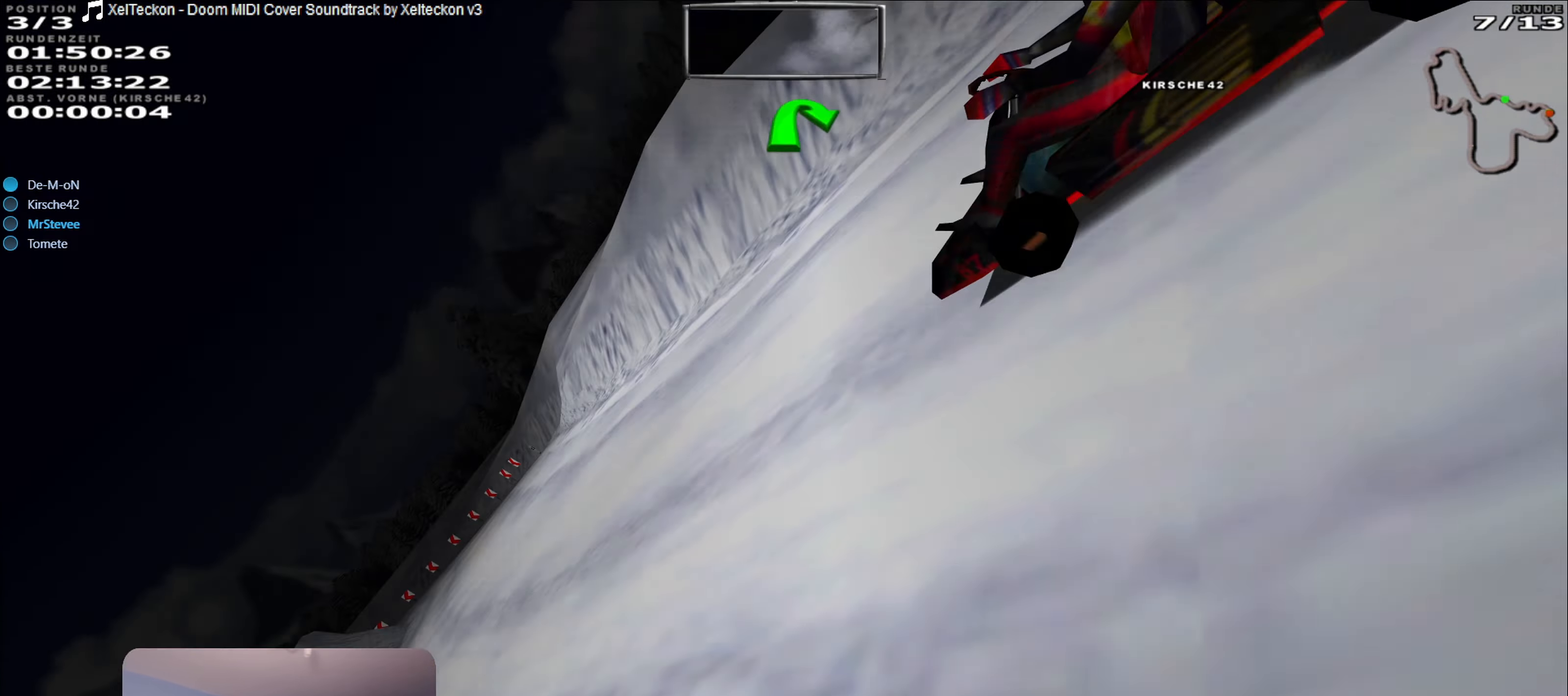
{"buttons": [], "left_stick": "left", "right_stick": "center", "events": [[117, "left_stick", "left"], [383, "R2", "up"]]}
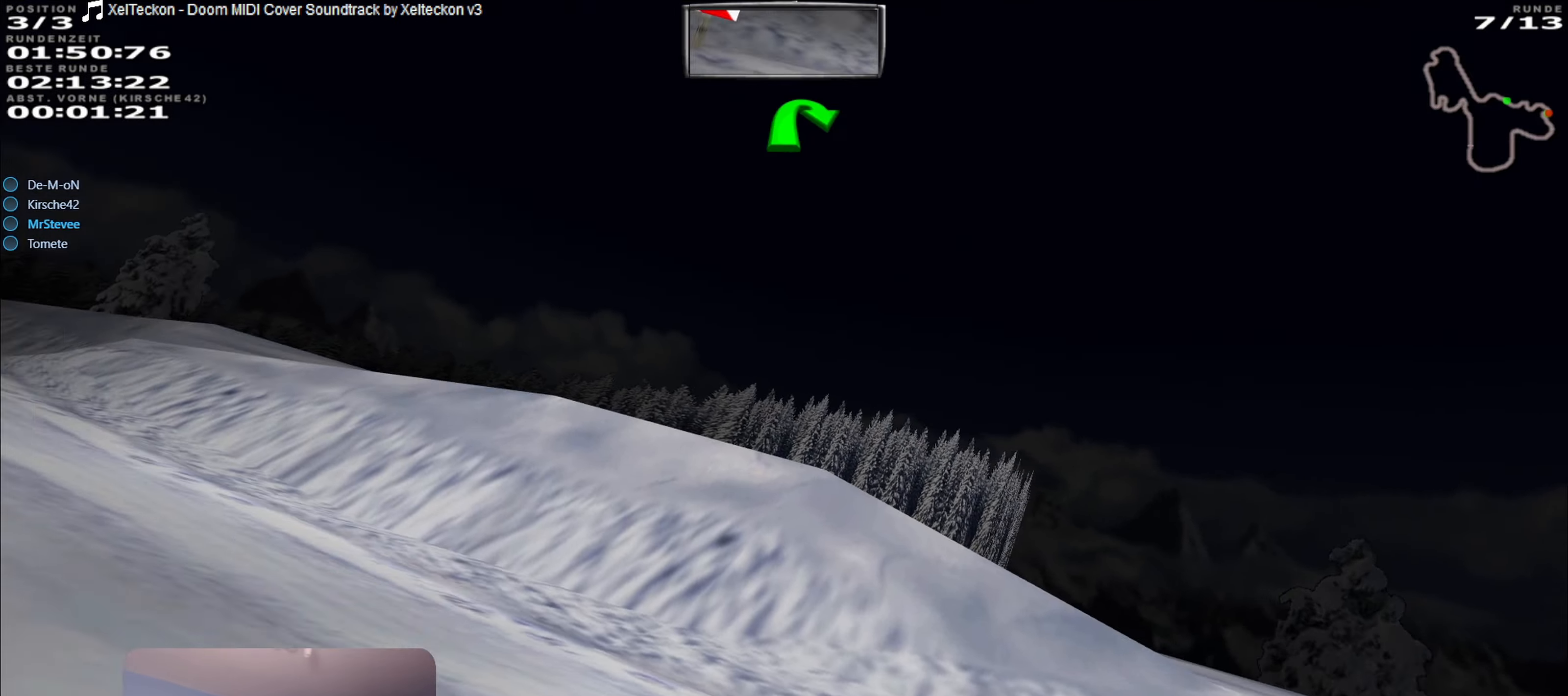
{"buttons": ["R2"], "left_stick": "left", "right_stick": "center", "events": [[383, "R2", "down"]]}
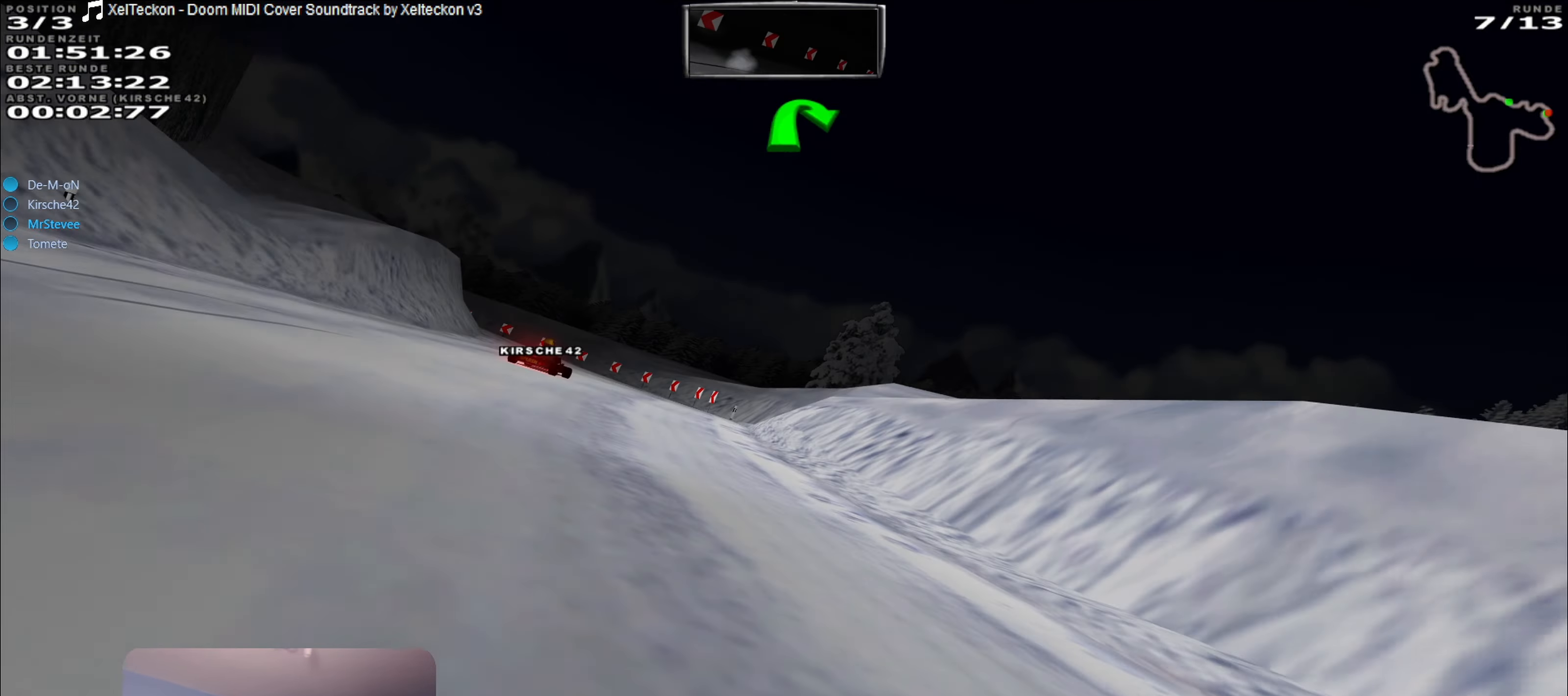
{"buttons": ["R2"], "left_stick": "center", "right_stick": "center", "events": [[100, "left_stick", "center"]]}
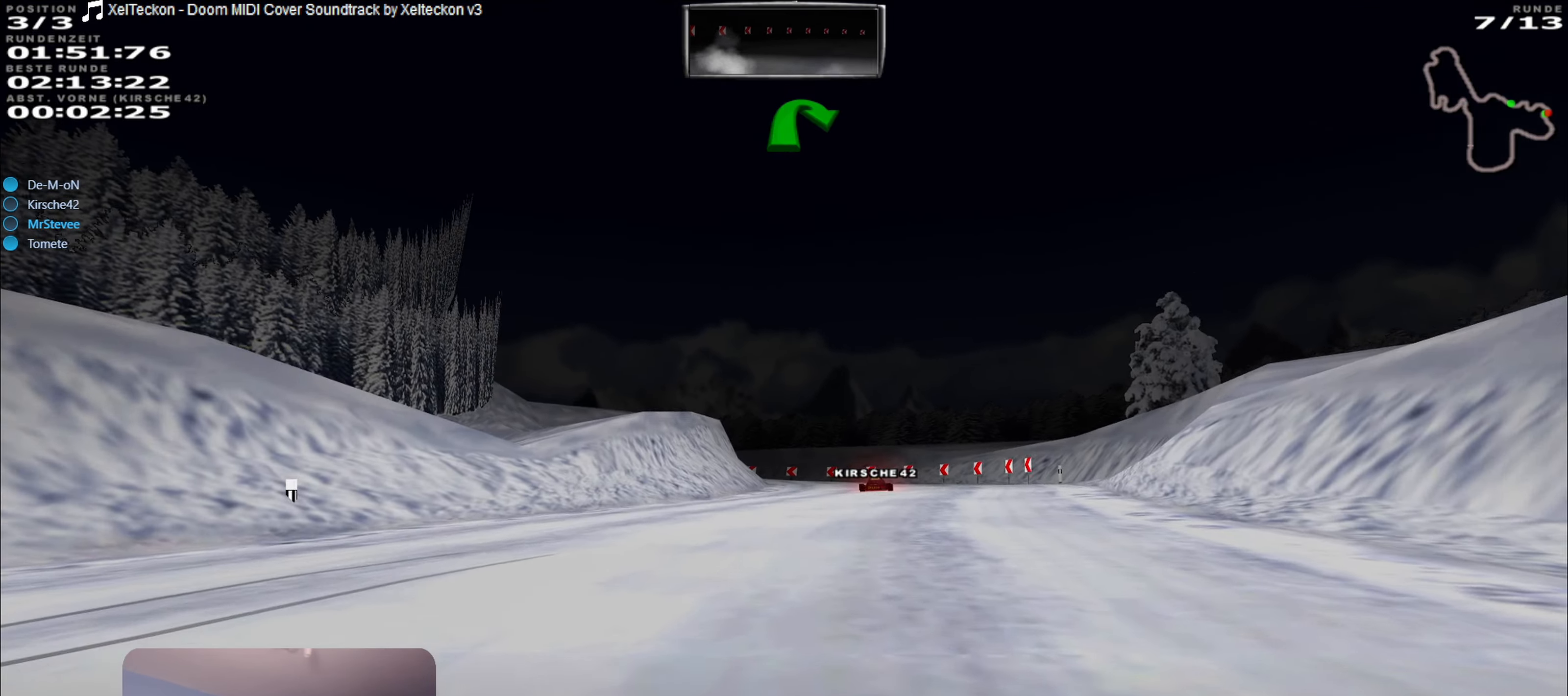
{"buttons": ["R2"], "left_stick": "center", "right_stick": "center", "events": [[250, "left_stick", "right"], [467, "left_stick", "center"]]}
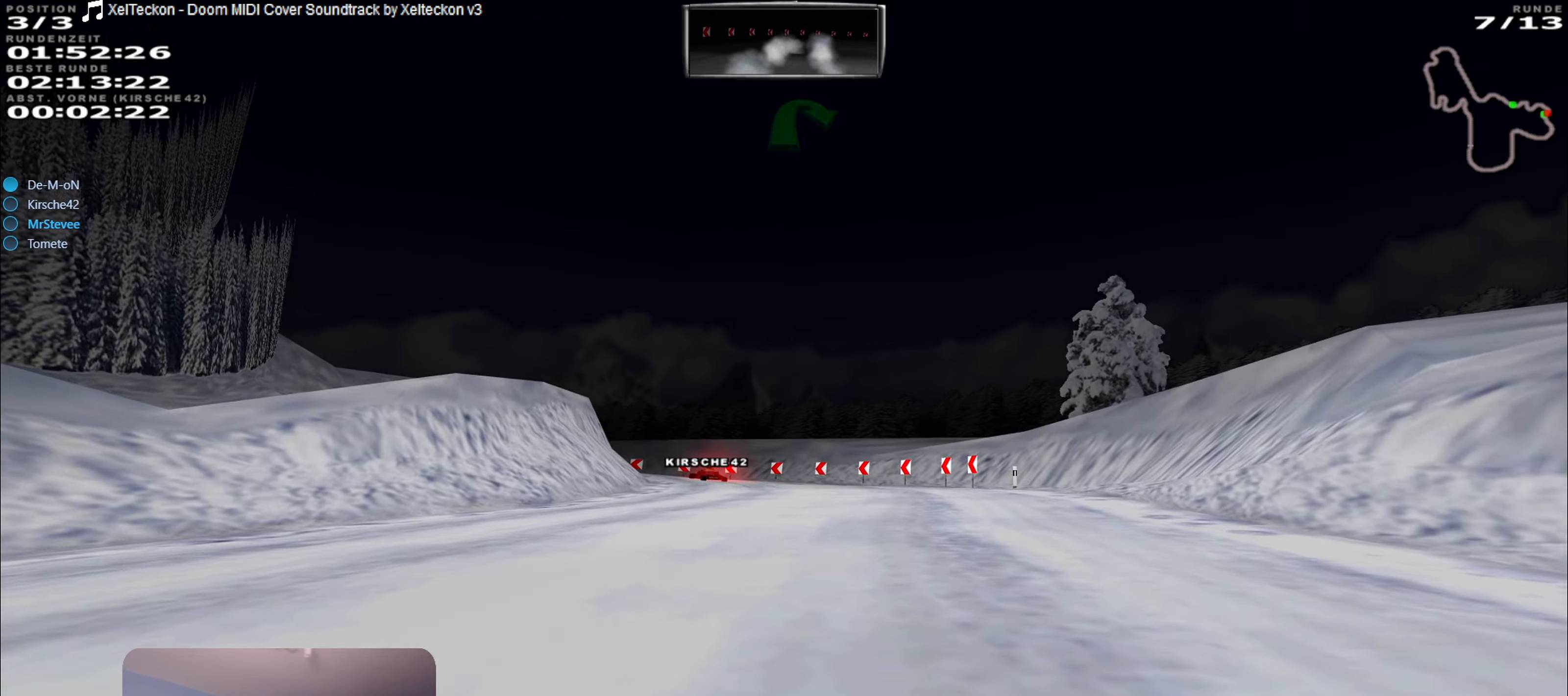
{"buttons": ["R2"], "left_stick": "center", "right_stick": "center", "events": []}
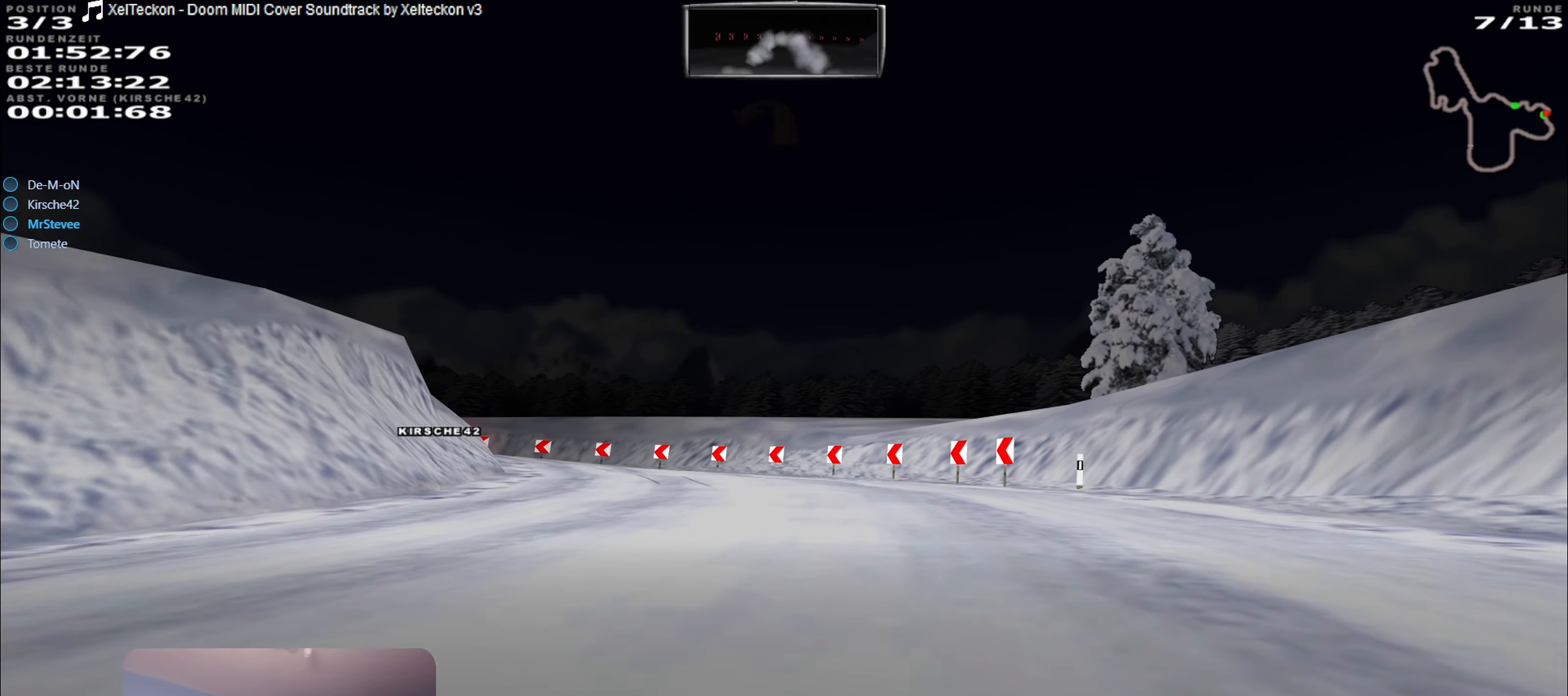
{"buttons": ["L2"], "left_stick": "left", "right_stick": "center", "events": [[150, "left_stick", "left"], [350, "R2", "up"], [400, "L2", "down"]]}